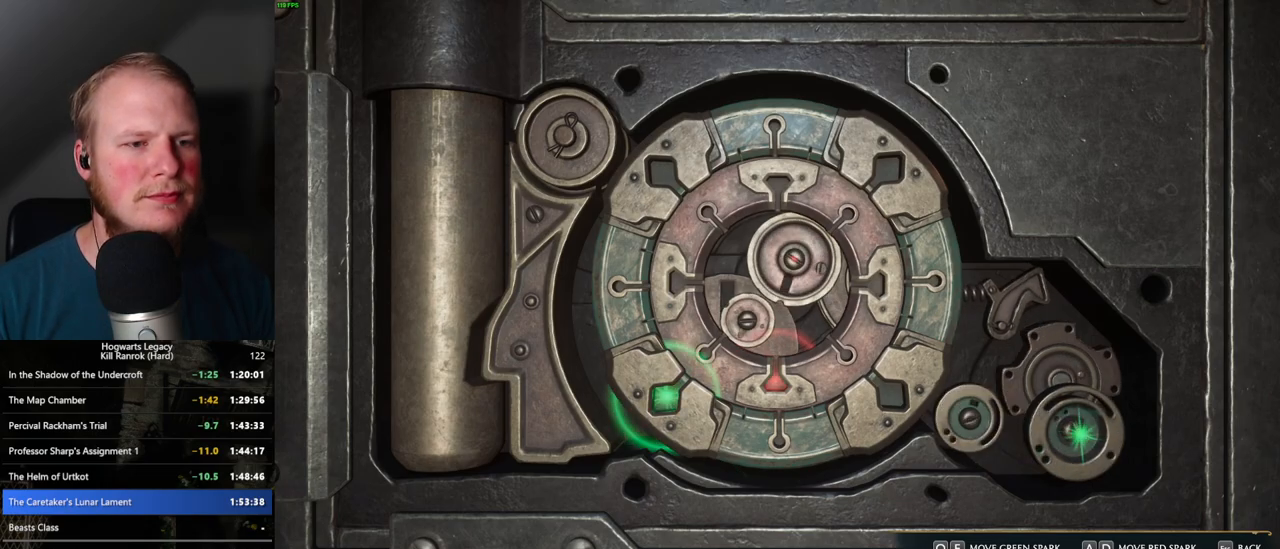
Gameplay with keyboard and mouse; each line is a JSON object with the keys and mouse buttons held at the frame after it. "events" lists presses ("down") and releases ("up") of ".", "/", "0", "1", "2", "3", "4", "5", "6", "7", "8", "9", "a", "alt_l", "alt_r", "b", "backslash", "backspace", "c", "caps_lock", "comma", "ctrl_l", "ctrl_r", "d", "e", "equals", "escape", "f", "f1", "f10", "f11", "f12", "f2", "f3", "f4", "f5", "f6", "f7", "f8", "f9", "g", "h", "i", "j", "k", "l", "lbracket", "m", "minus", "n", "o", "p", "q", "quote", "r", "rbracket", "return", "s", "semicolon", "shift_l", "shift_r", "space", "super_l", "super_r", "t", "tab", "tilde", "u", "v", "w", "x", "y", "z", "mouse_left", "mouse_wheel", "mouse_right", "mouse_mb4" and "mouse_mb5" between this image and that frame as [ms after this image, input, new state], when the widget could be followed in between. "mouse_left", "mouse_wheel", "mouse_right", "mouse_mb4", "mouse_mb5" = the "left", "wheel", "right", "mb4", "mb5" buttons of the "mouse" list. No other keys are recorded. "wheel" means that the mouse wheel is clicked or scrolled. Mouse movement is not recorded.
{"keys": [], "mouse": [], "events": [[50, "escape", "down"], [183, "escape", "up"]]}
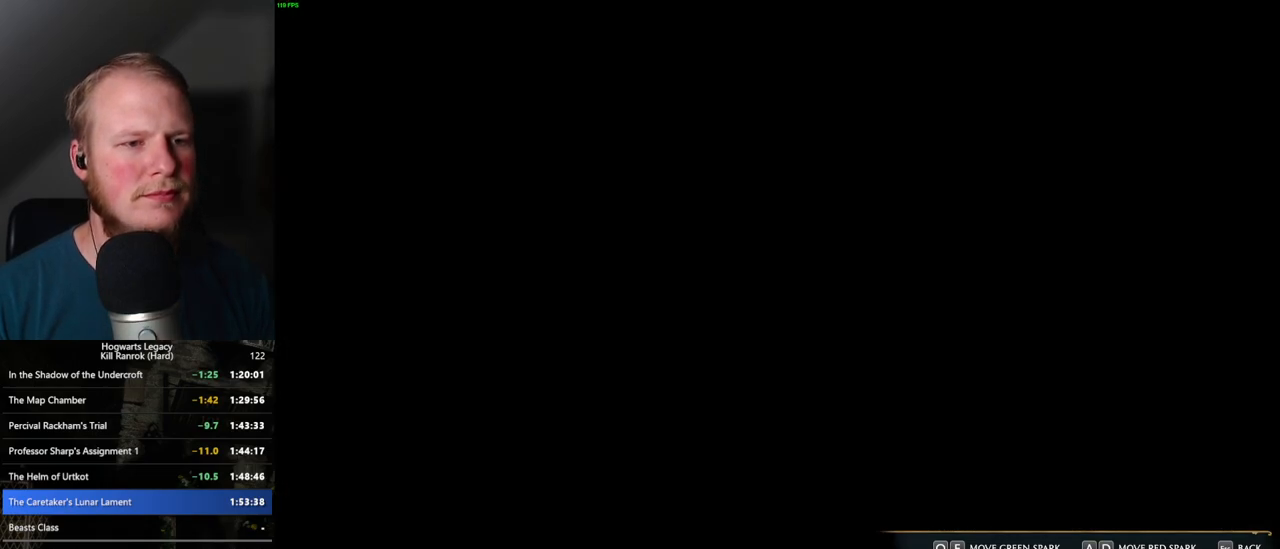
{"keys": ["w"], "mouse": [], "events": [[150, "w", "down"], [383, "shift_l", "down"], [483, "shift_l", "up"]]}
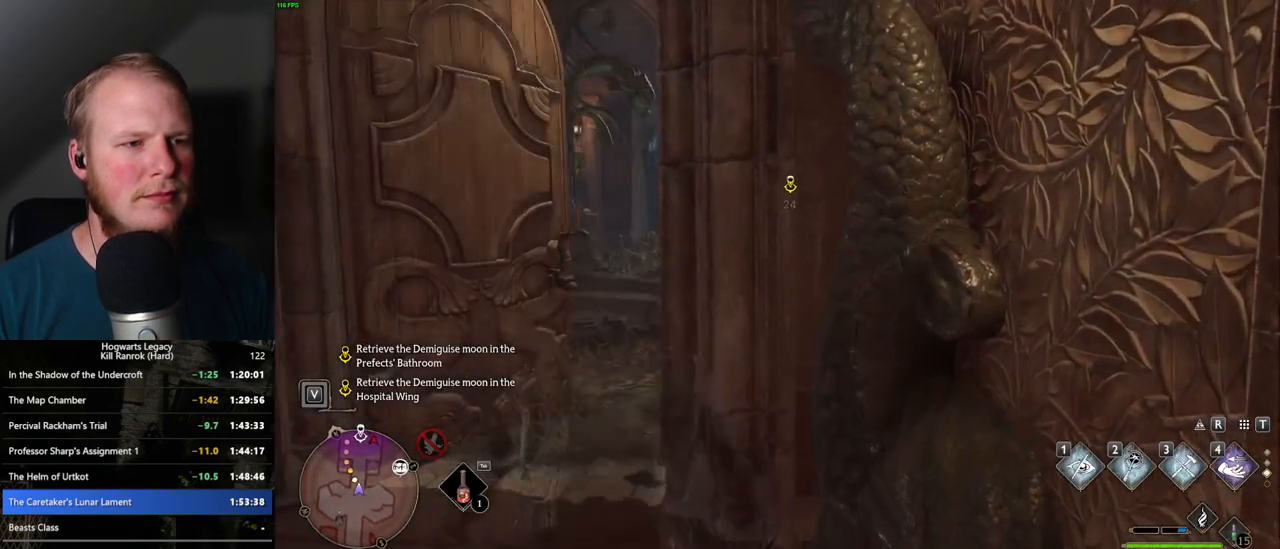
{"keys": ["w"], "mouse": [], "events": [[200, "a", "down"], [283, "space", "down"], [300, "a", "up"], [383, "space", "up"]]}
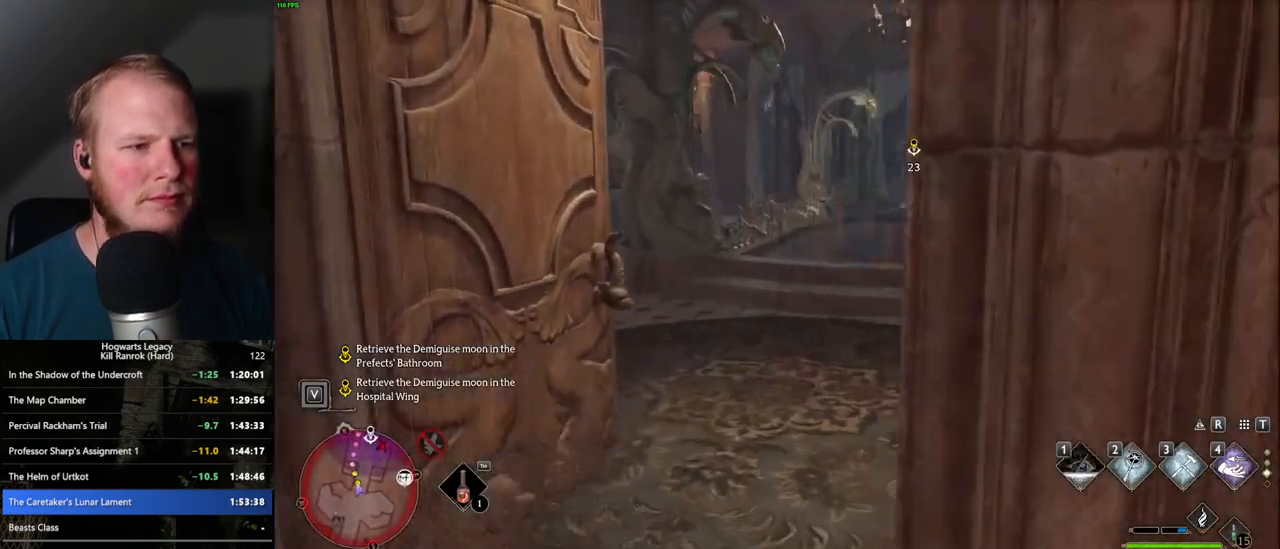
{"keys": ["w"], "mouse": [], "events": [[150, "d", "down"], [250, "d", "up"]]}
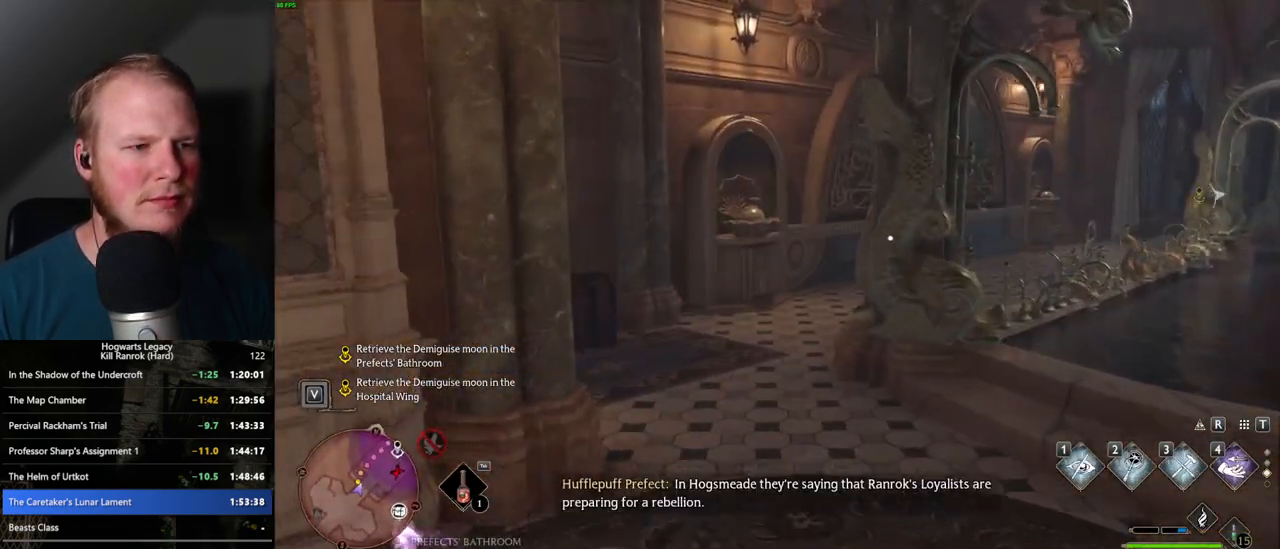
{"keys": ["w"], "mouse": [], "events": [[100, "a", "down"], [250, "a", "up"]]}
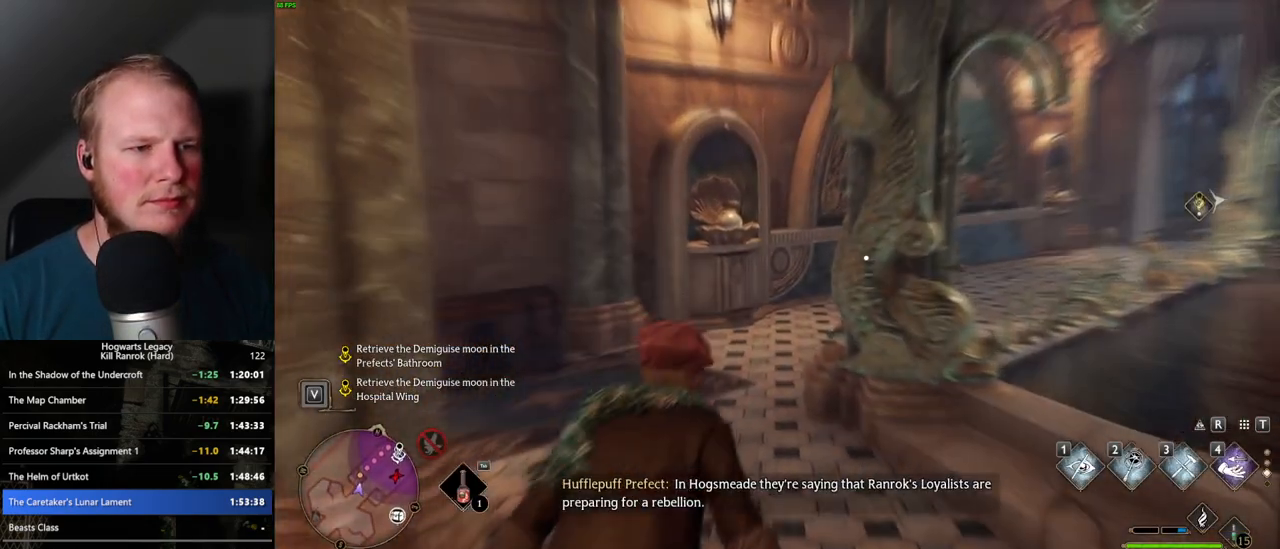
{"keys": ["w"], "mouse": [], "events": [[83, "a", "down"], [217, "a", "up"]]}
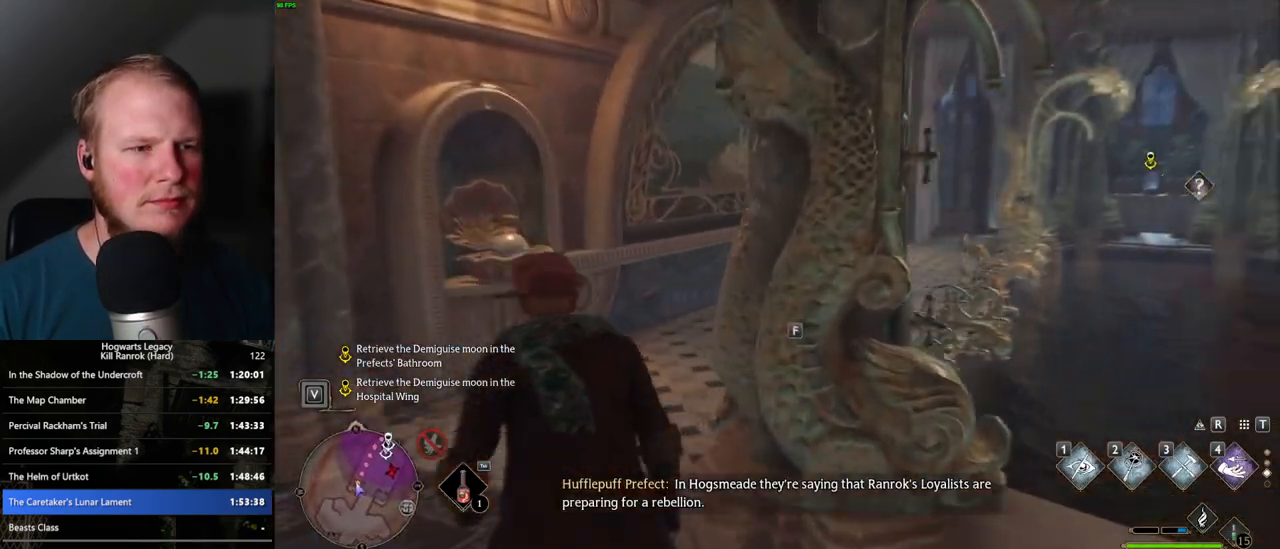
{"keys": ["w"], "mouse": [], "events": []}
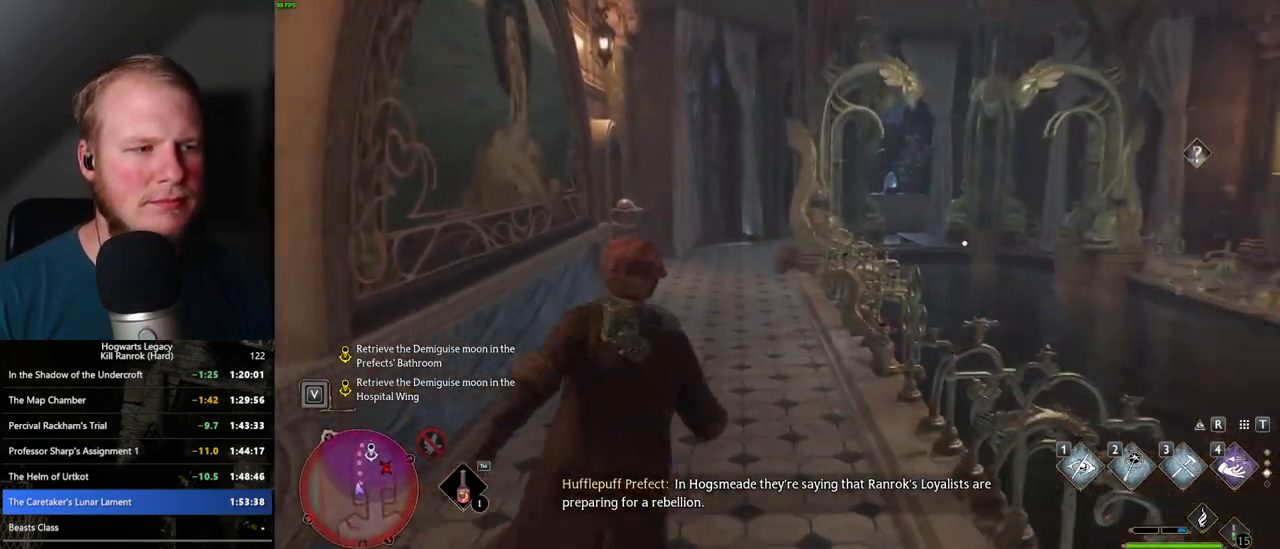
{"keys": ["a", "w"], "mouse": [], "events": [[500, "a", "down"]]}
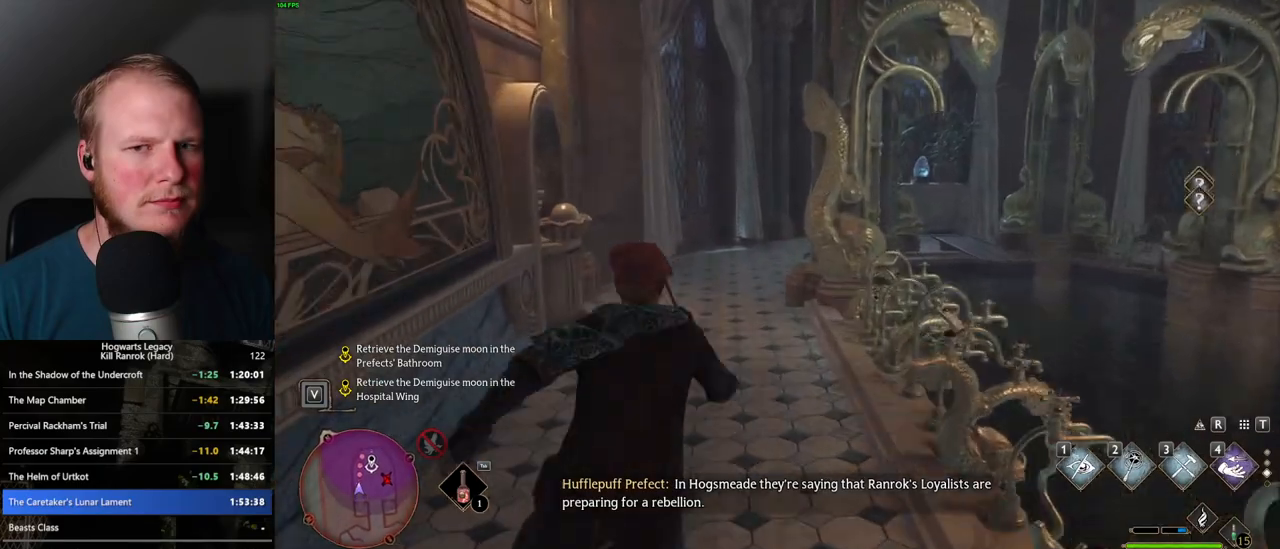
{"keys": ["w"], "mouse": [], "events": [[83, "a", "up"]]}
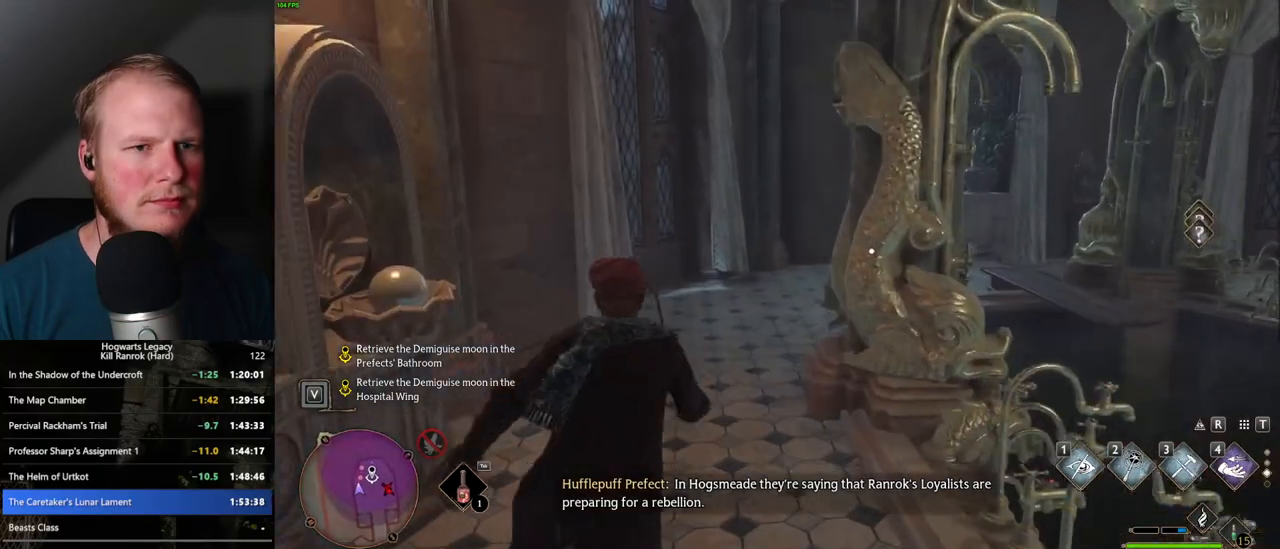
{"keys": ["w"], "mouse": [], "events": [[283, "a", "down"], [400, "a", "up"]]}
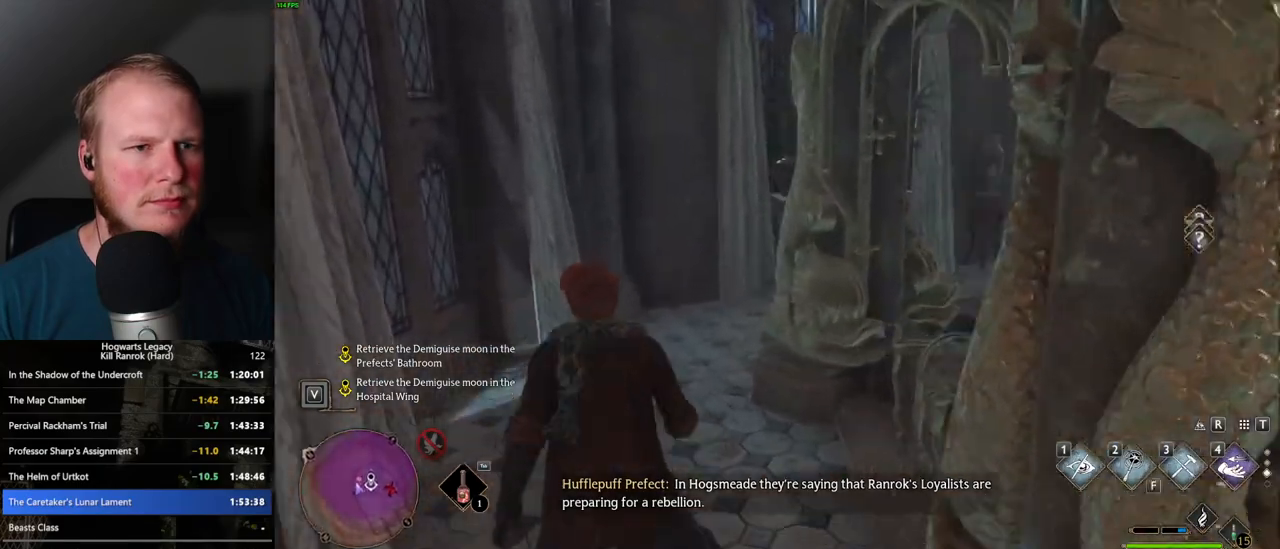
{"keys": ["w"], "mouse": [], "events": []}
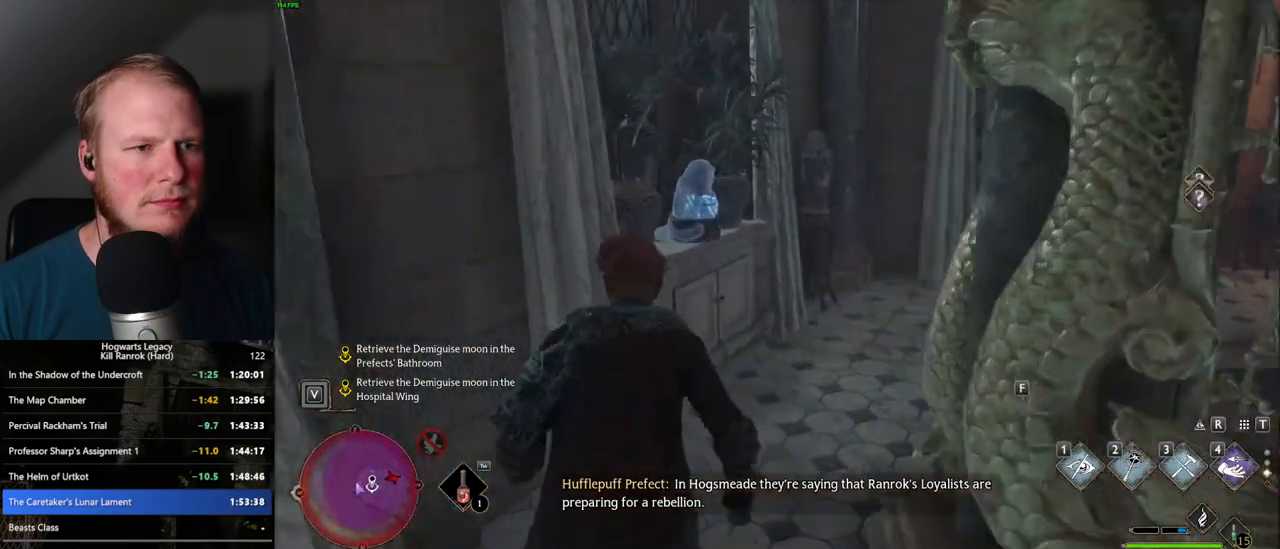
{"keys": ["d", "space", "w"], "mouse": [], "events": [[33, "w", "up"], [167, "f", "down"], [250, "f", "up"], [350, "d", "down"], [417, "space", "down"], [433, "w", "down"]]}
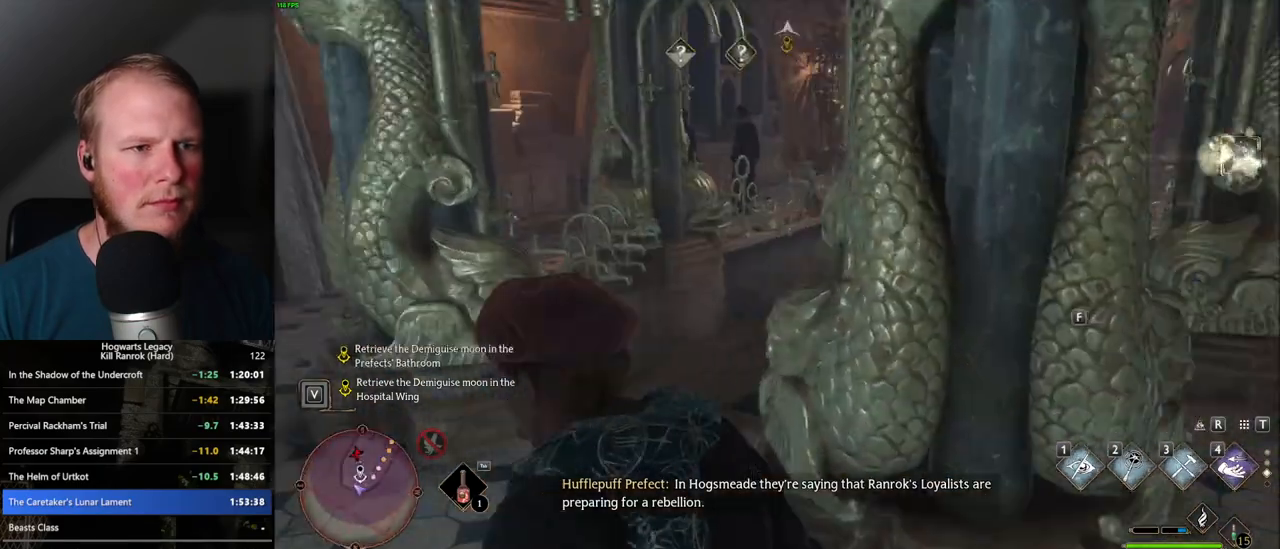
{"keys": ["w"], "mouse": [], "events": [[83, "space", "up"], [233, "shift_l", "down"], [317, "d", "up"], [367, "shift_l", "up"]]}
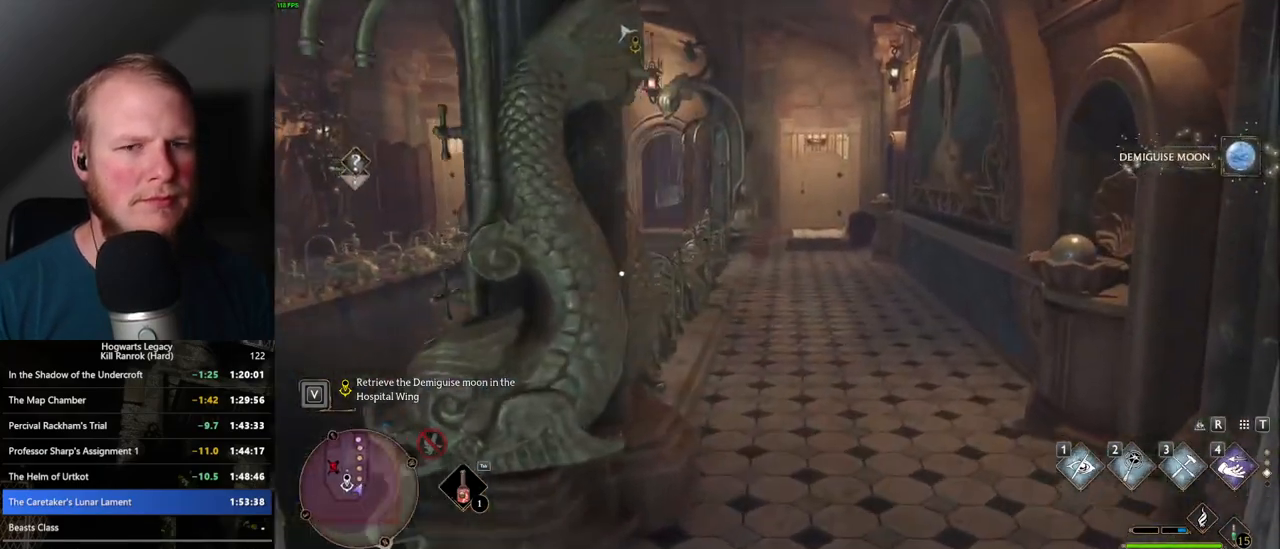
{"keys": ["w"], "mouse": [], "events": []}
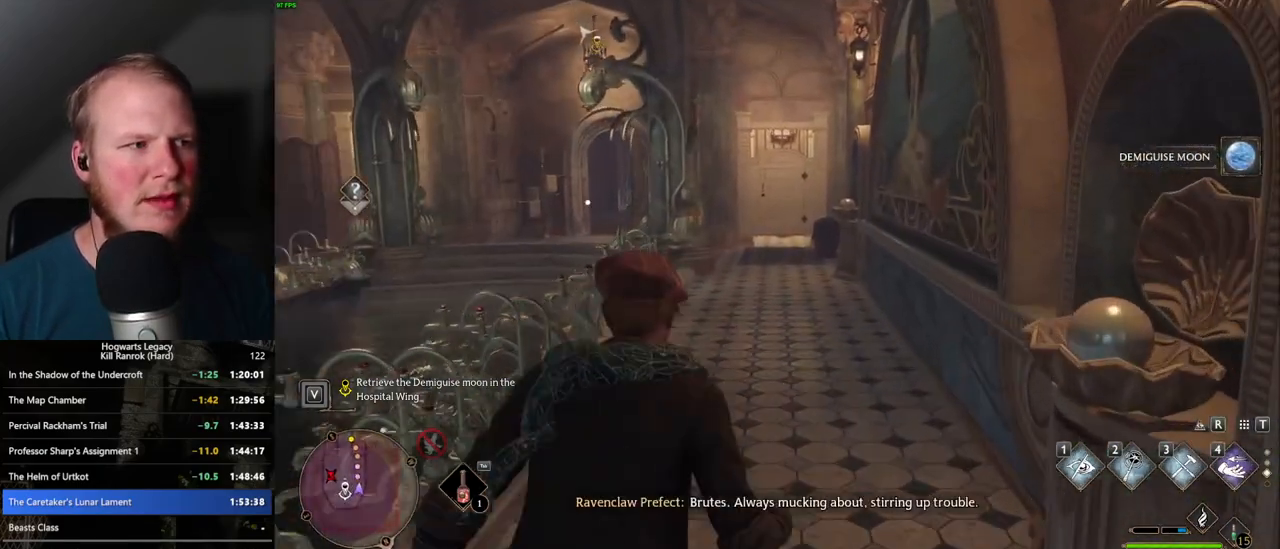
{"keys": ["w"], "mouse": [], "events": []}
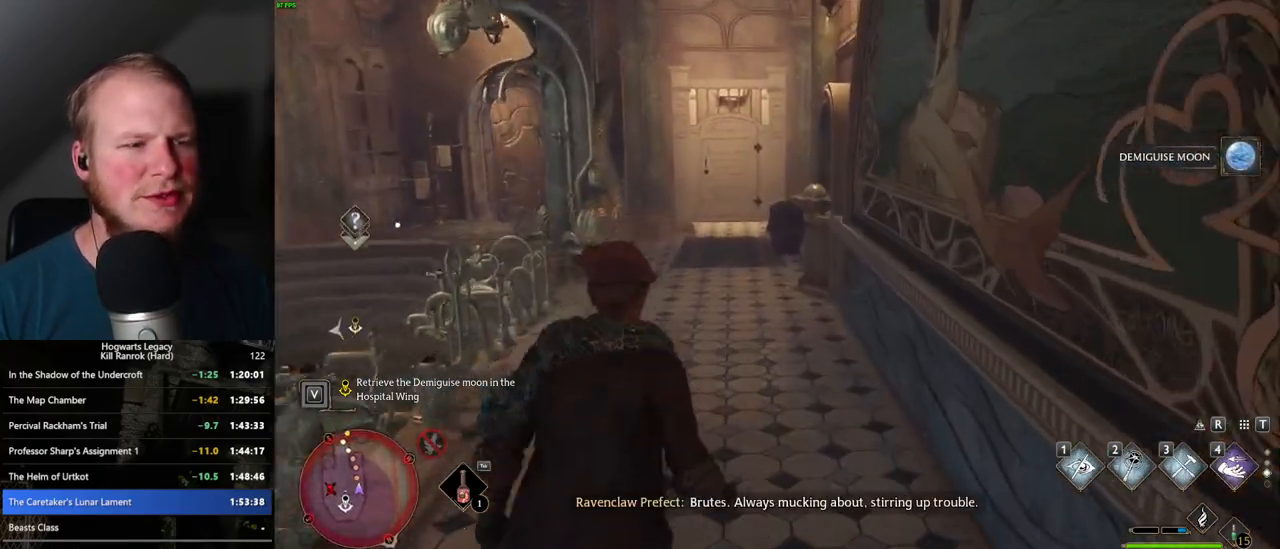
{"keys": ["w"], "mouse": [], "events": []}
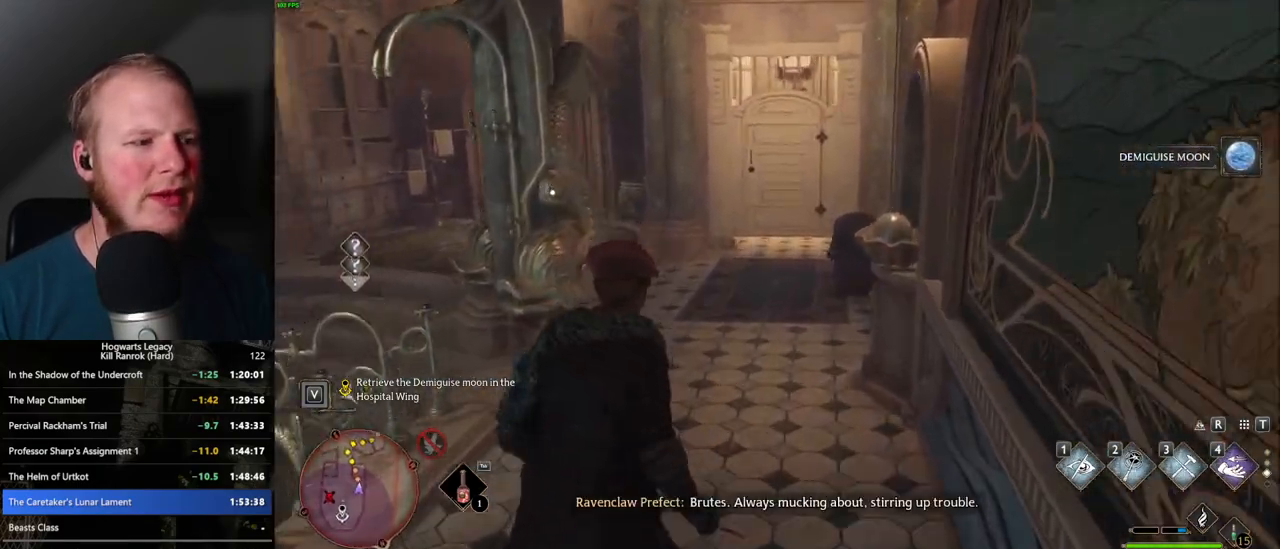
{"keys": ["w"], "mouse": [], "events": []}
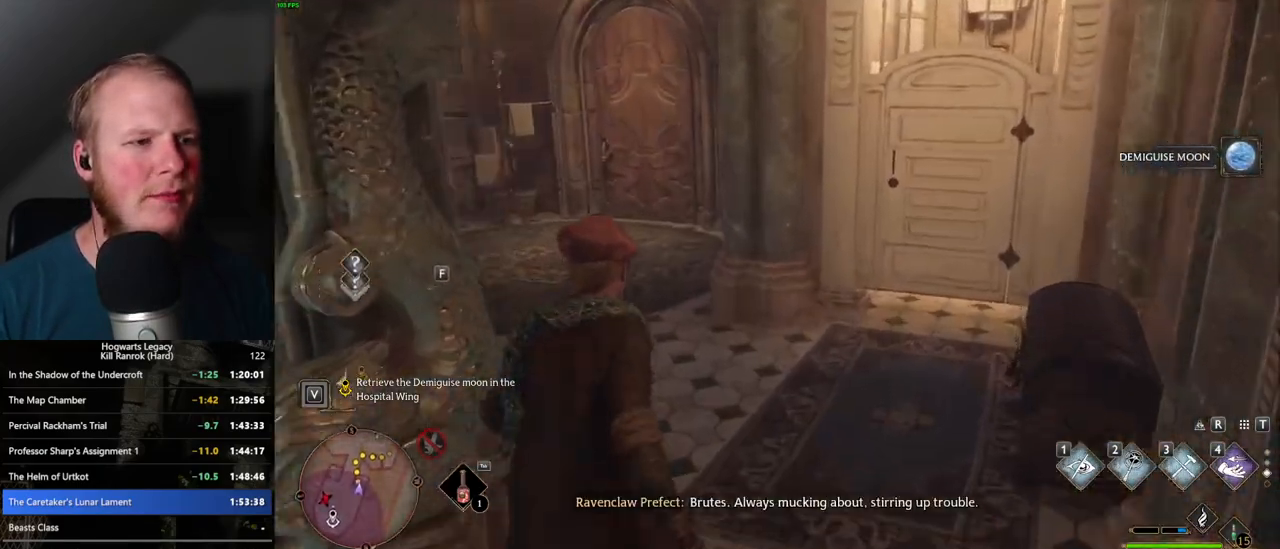
{"keys": ["a", "w"], "mouse": [], "events": [[133, "a", "down"], [200, "a", "up"], [283, "a", "down"], [333, "a", "up"], [483, "a", "down"]]}
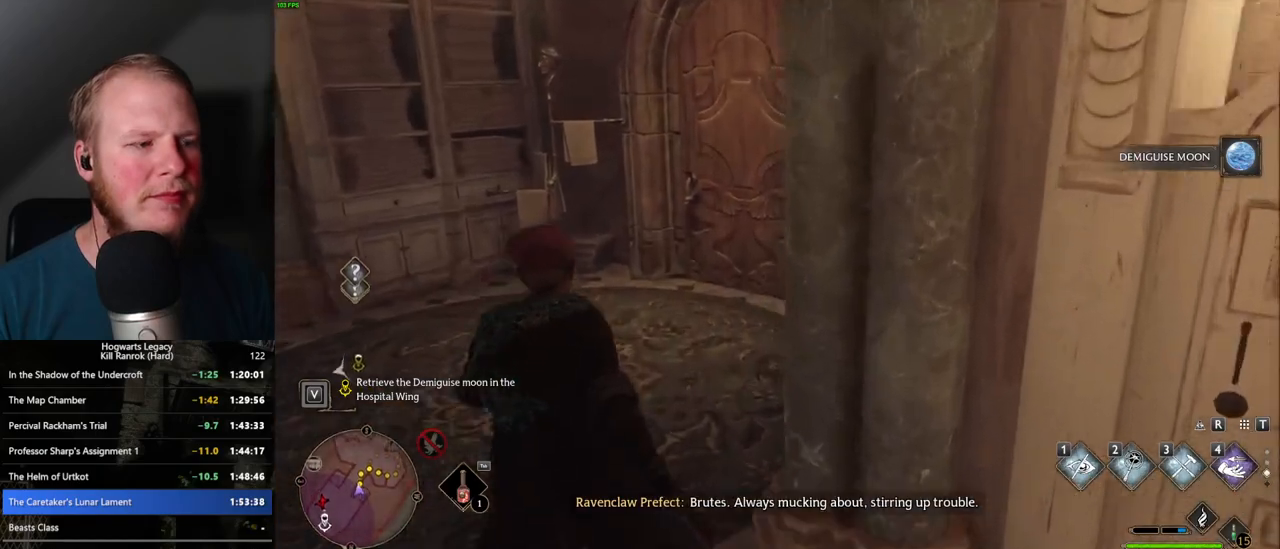
{"keys": ["space", "w"], "mouse": [], "events": [[83, "a", "up"], [450, "space", "down"]]}
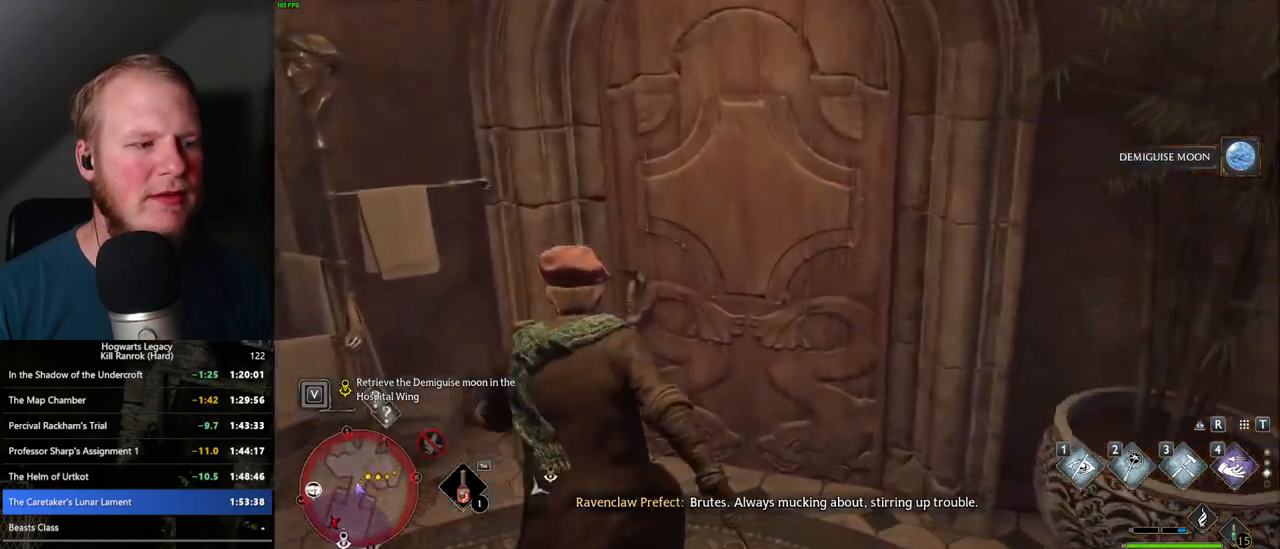
{"keys": ["d", "w"], "mouse": [], "events": [[83, "space", "up"], [350, "d", "down"]]}
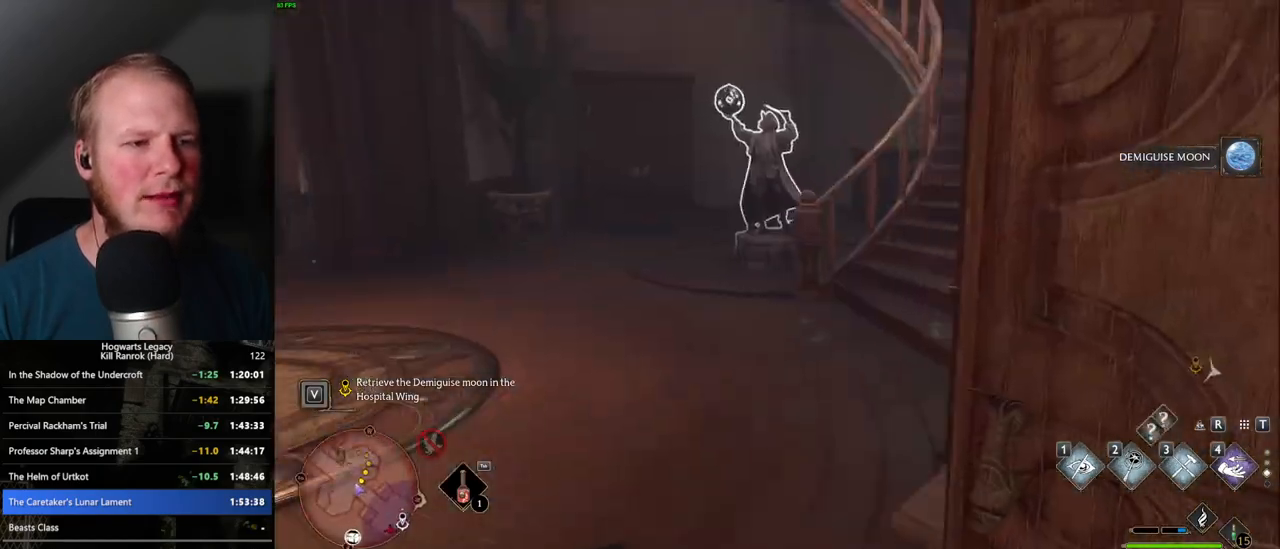
{"keys": ["a", "w"], "mouse": [], "events": [[317, "d", "up"], [467, "a", "down"]]}
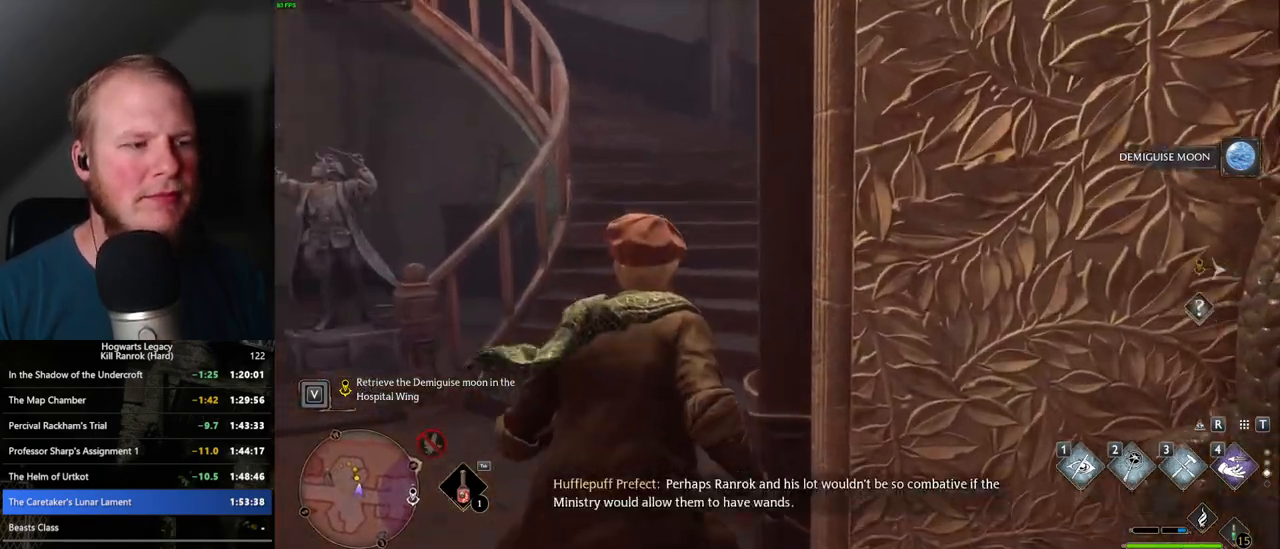
{"keys": ["w"], "mouse": [], "events": [[67, "a", "up"]]}
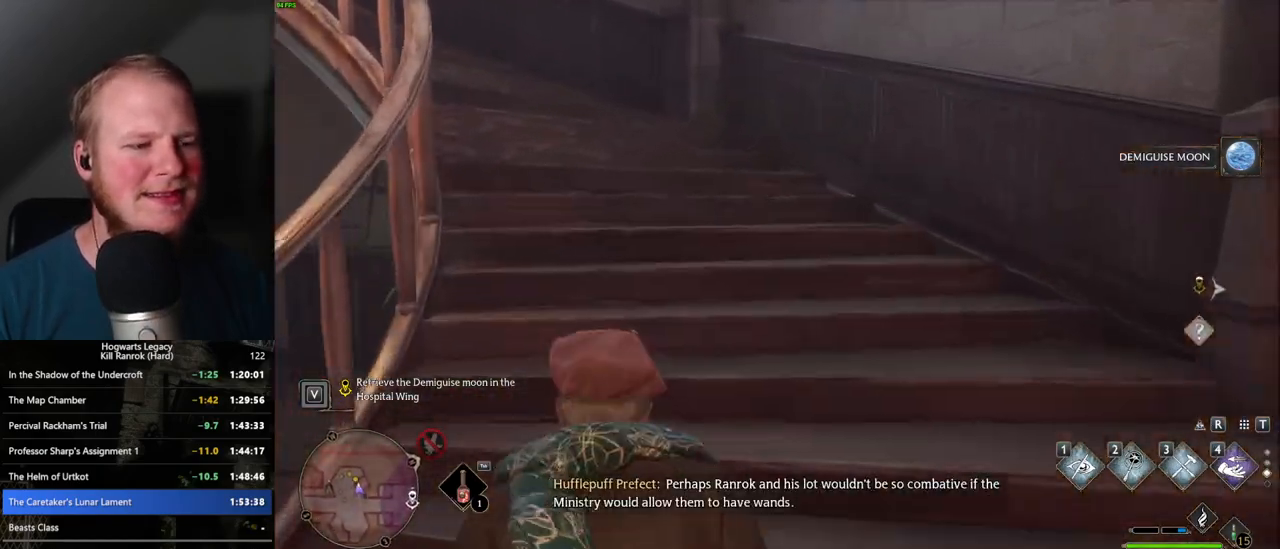
{"keys": ["w"], "mouse": [], "events": []}
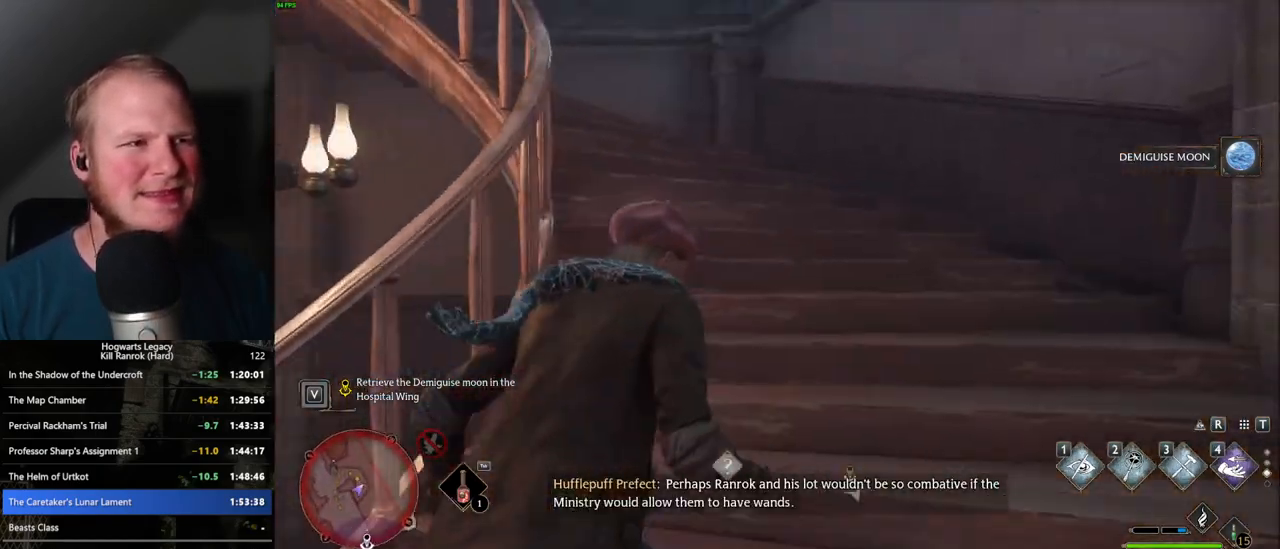
{"keys": ["w"], "mouse": [], "events": []}
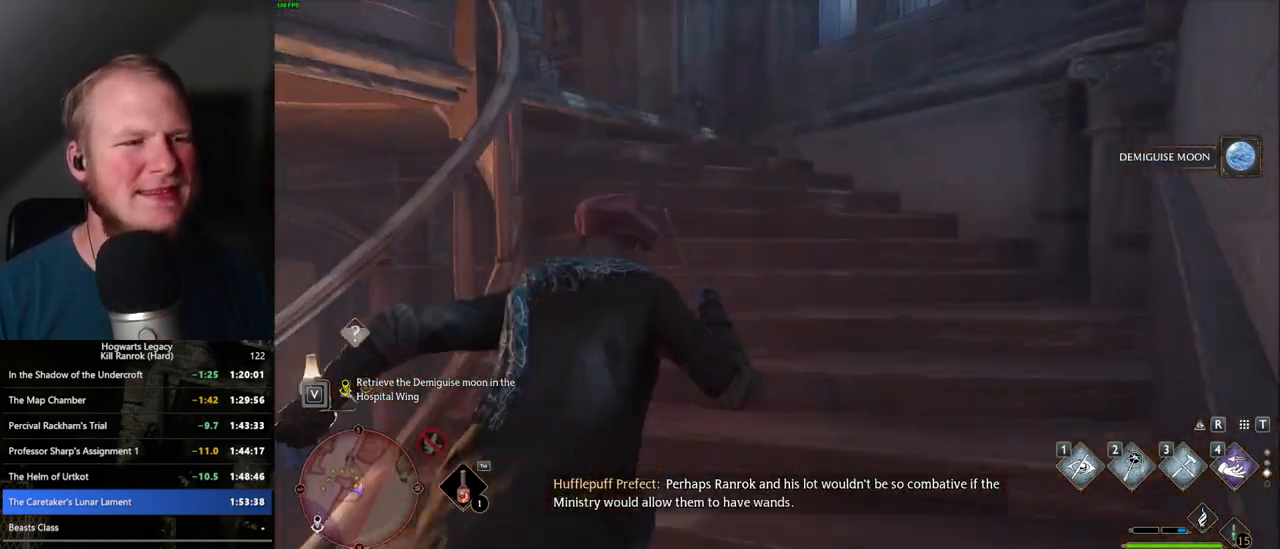
{"keys": ["w"], "mouse": [], "events": []}
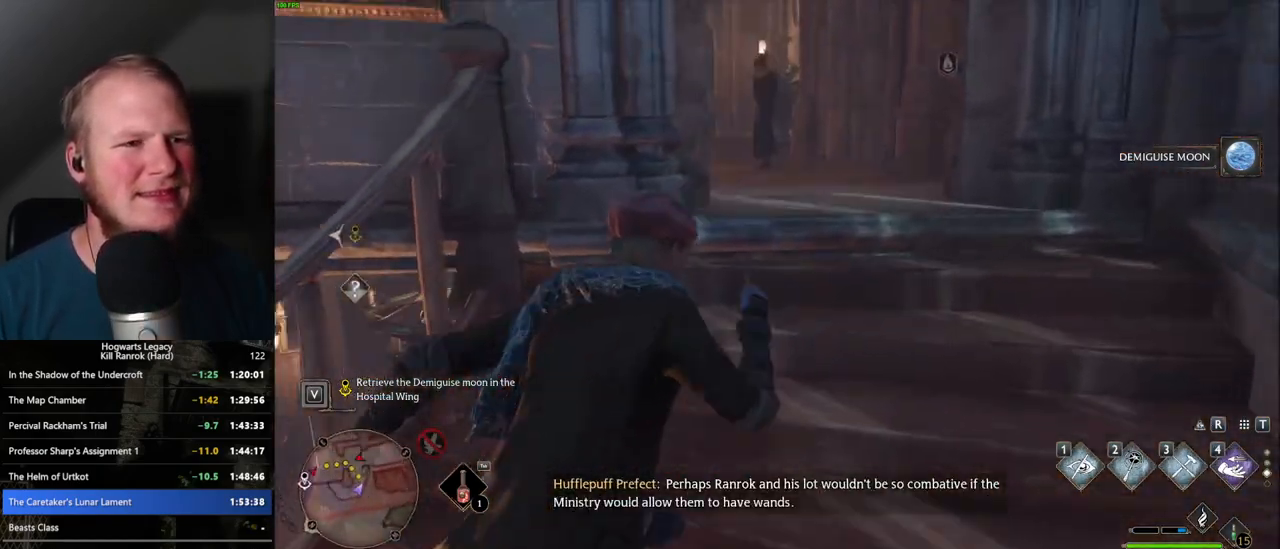
{"keys": ["w"], "mouse": [], "events": [[250, "1", "down"], [367, "1", "up"]]}
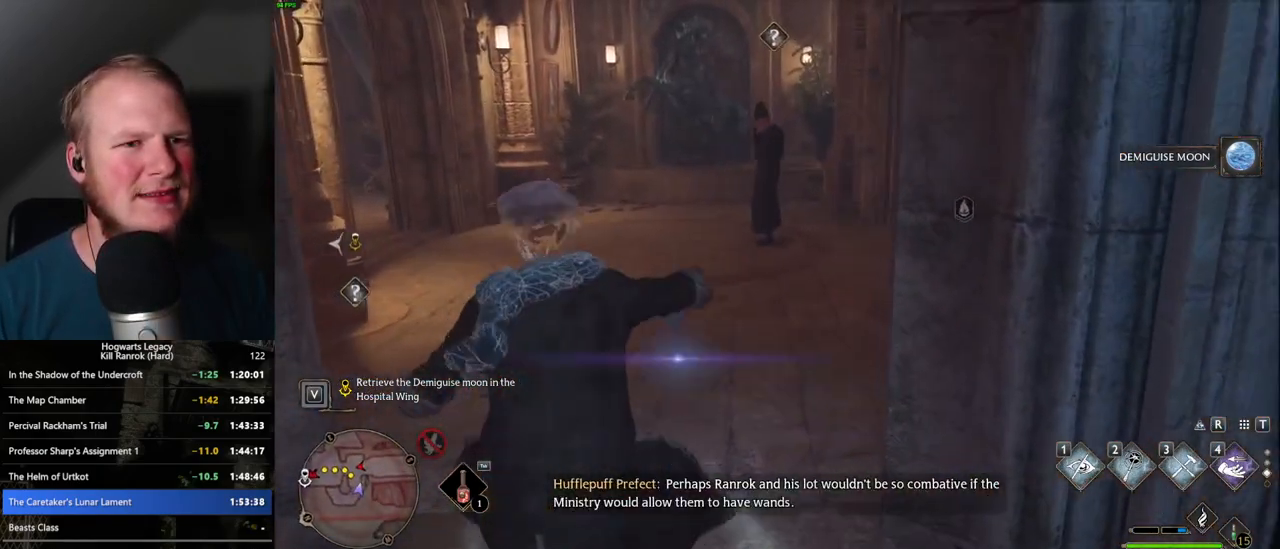
{"keys": ["a", "w"], "mouse": ["left", "right"], "events": [[167, "a", "down"], [317, "mouse_right", "down"], [500, "mouse_left", "down"]]}
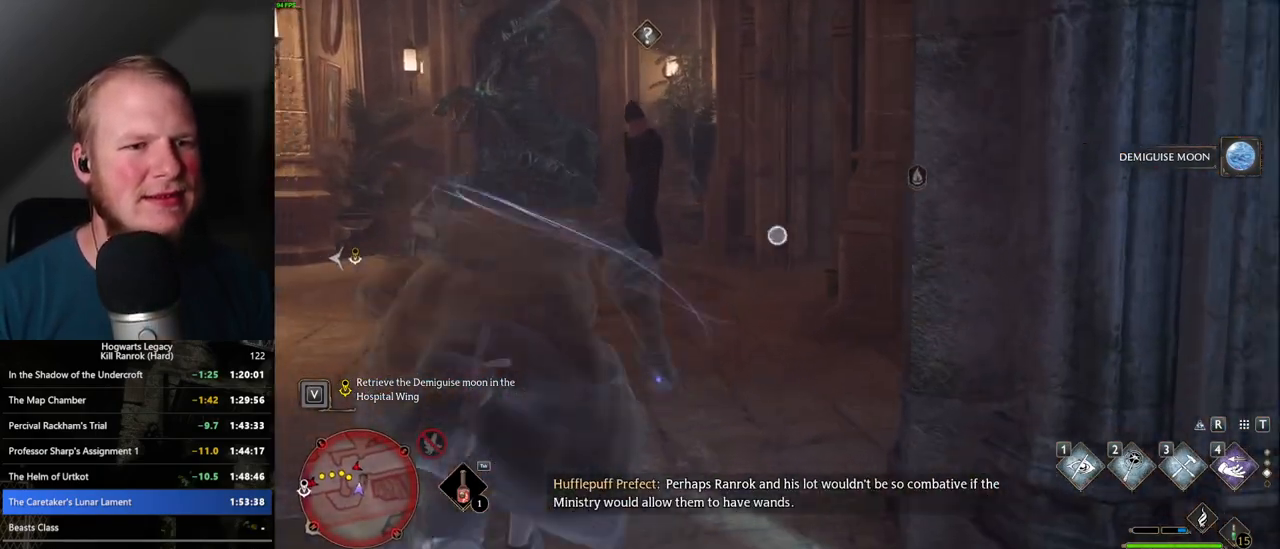
{"keys": ["w"], "mouse": ["right"], "events": [[183, "mouse_left", "up"], [300, "a", "up"]]}
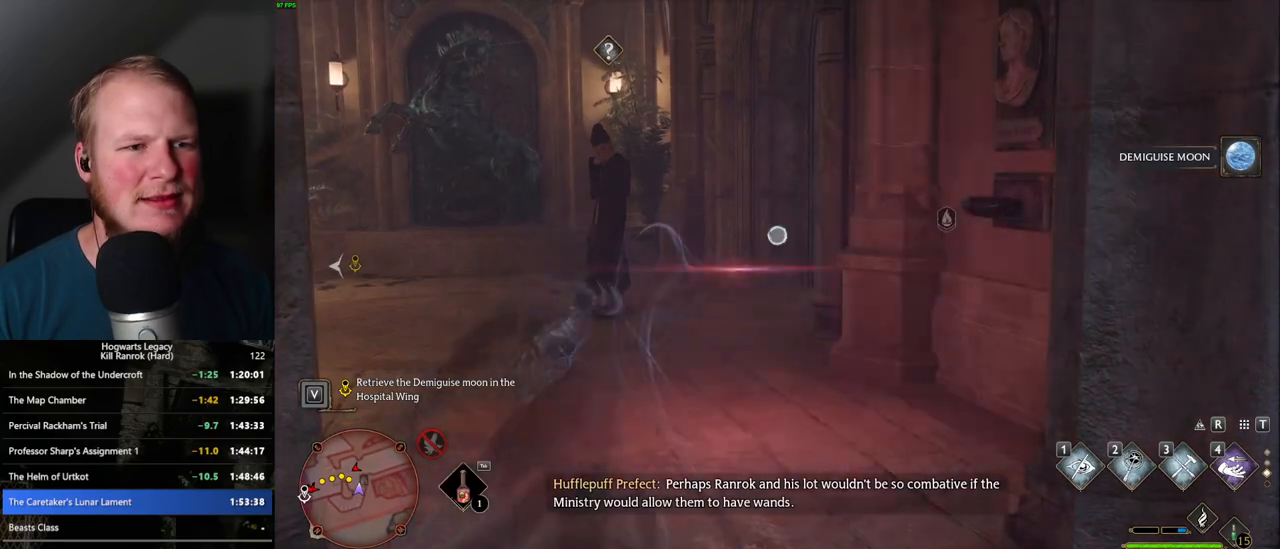
{"keys": ["w"], "mouse": [], "events": [[200, "mouse_right", "up"]]}
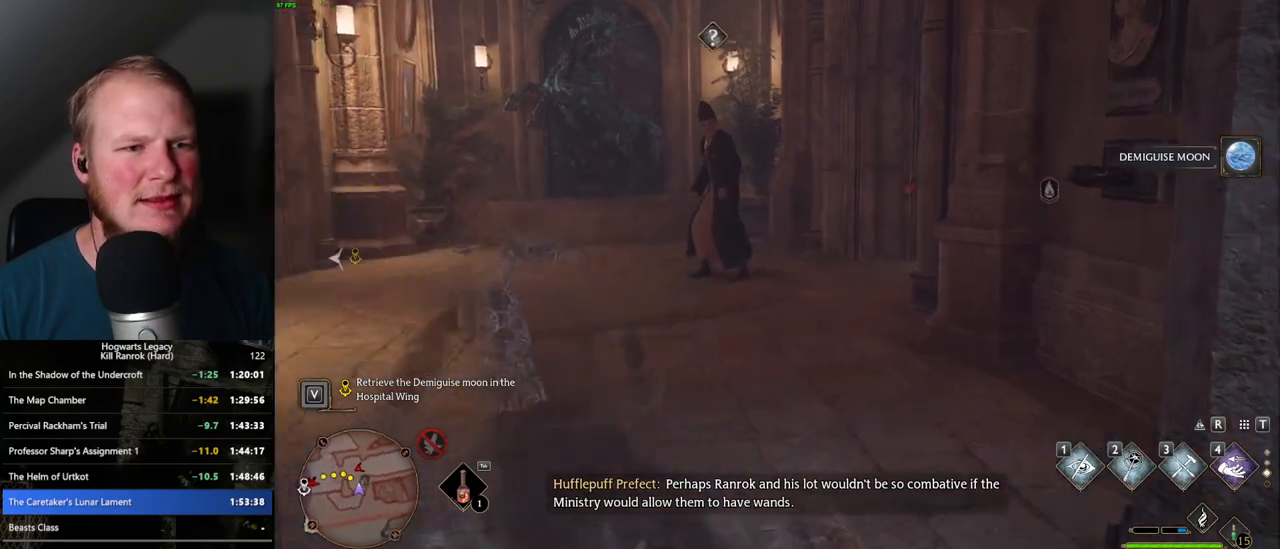
{"keys": ["a"], "mouse": [], "events": [[133, "w", "up"], [400, "a", "down"]]}